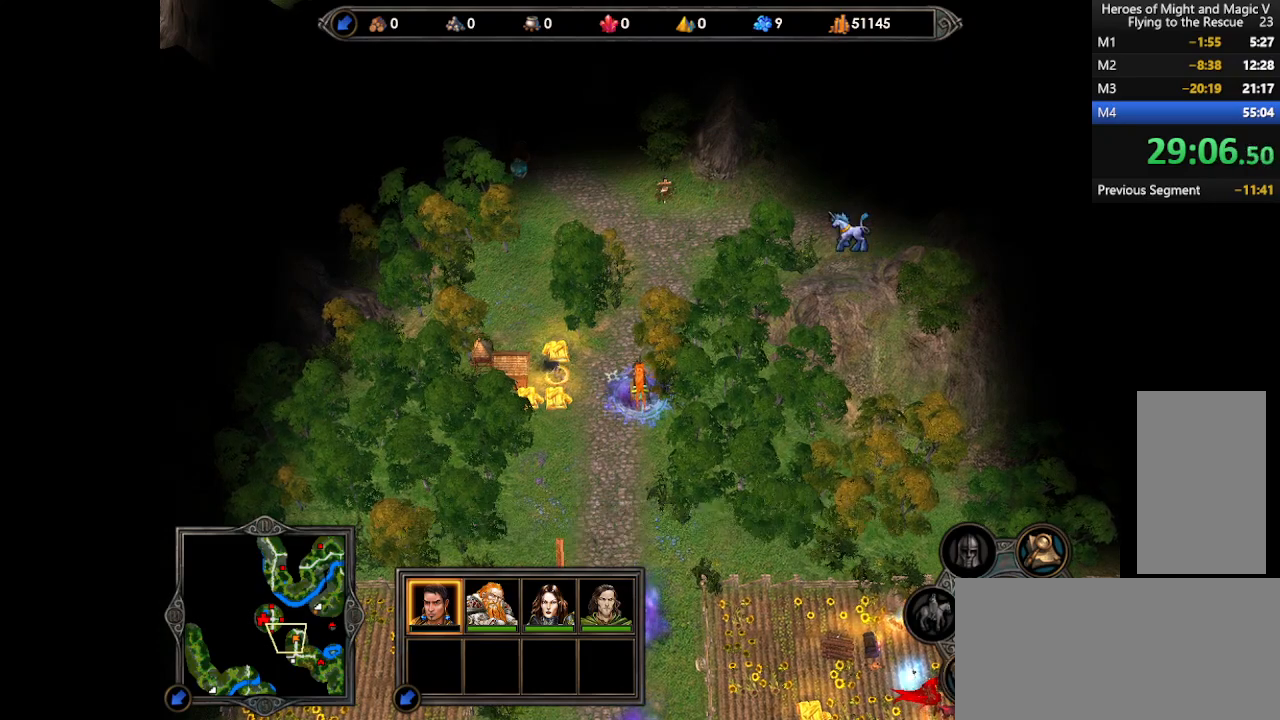
Gameplay with keyboard and mouse; each line is a JSON object with the keys and mouse buttons held at the frame after it. "events" lists presses ("down") and releases ("up") of ".", "/", "0", "1", "2", "3", "4", "5", "6", "7", "8", "9", "a", "alt_l", "alt_r", "b", "backslash", "backspace", "c", "caps_lock", "comma", "ctrl_l", "ctrl_r", "d", "e", "equals", "escape", "f", "f1", "f10", "f11", "f12", "f2", "f3", "f4", "f5", "f6", "f7", "f8", "f9", "g", "h", "i", "j", "k", "l", "lbracket", "m", "minus", "n", "o", "p", "q", "quote", "r", "rbracket", "return", "s", "semicolon", "shift_l", "shift_r", "space", "super", "t", "tab", "tilde", "u", "v", "w", "x", "y", "z", "mouse_left", "mouse_wheel", "mouse_right", "mouse_mb4" and "mouse_mb5" between this image and that frame as [ms after this image, input, new state], when the widget could be followed in between. "mouse_left", "mouse_wheel", "mouse_right", "mouse_mb4", "mouse_mb5" = the "left", "wheel", "right", "mb4", "mb5" buttons of the "mouse" list. No other keys are recorded. "wheel" means that the mouse wheel is clicked or scrolled. Mouse movement is not recorded.
{"keys": [], "mouse": [], "events": [[233, "mouse_left", "down"], [300, "mouse_left", "up"], [367, "mouse_left", "down"], [433, "mouse_left", "up"]]}
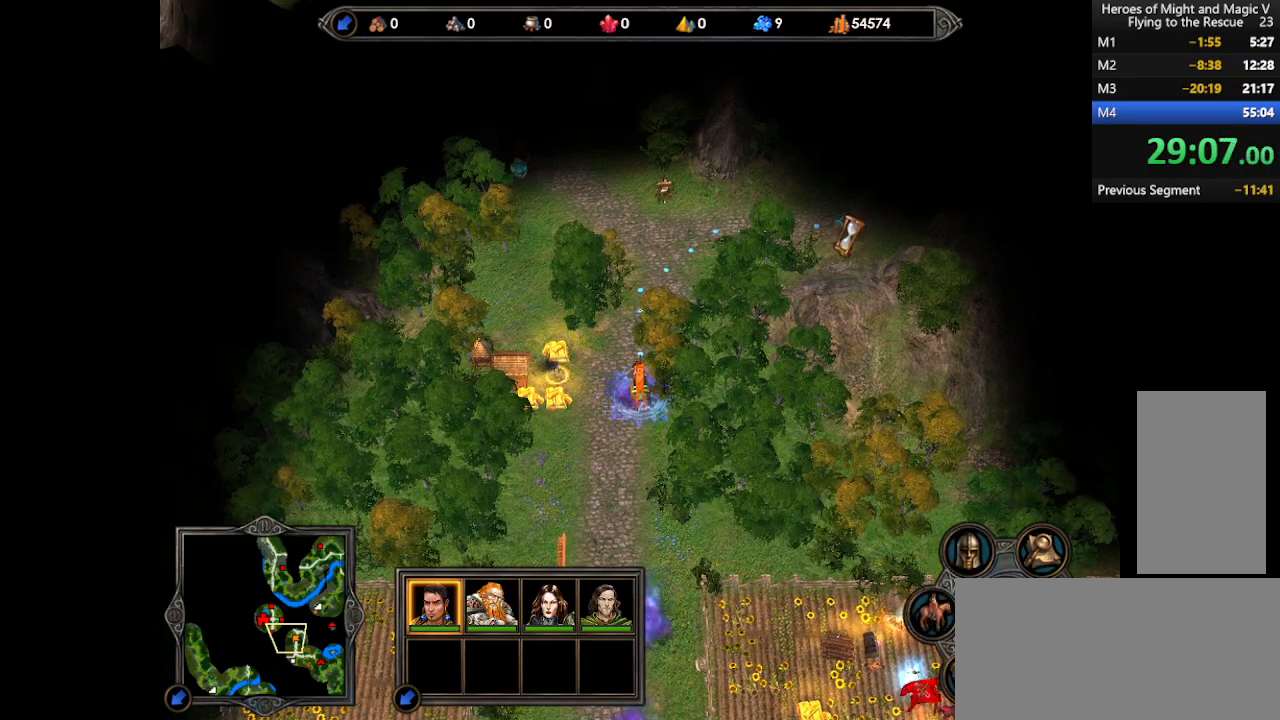
{"keys": [], "mouse": [], "events": []}
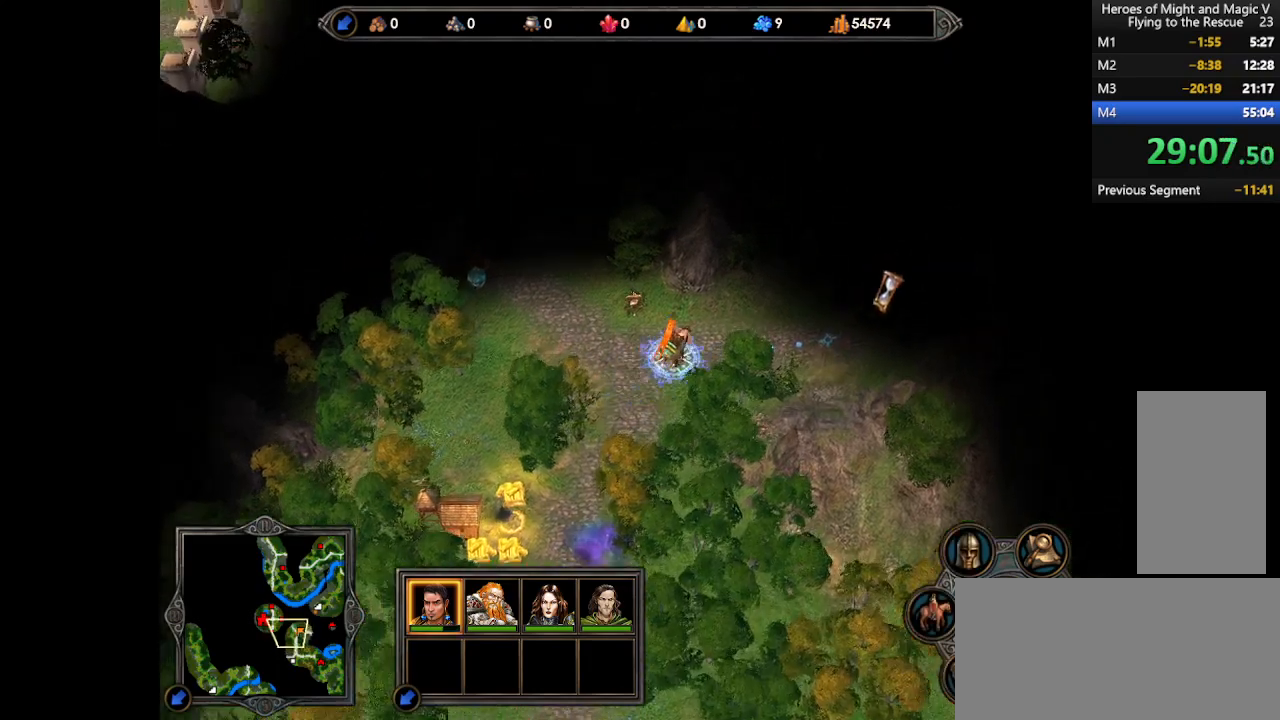
{"keys": [], "mouse": [], "events": []}
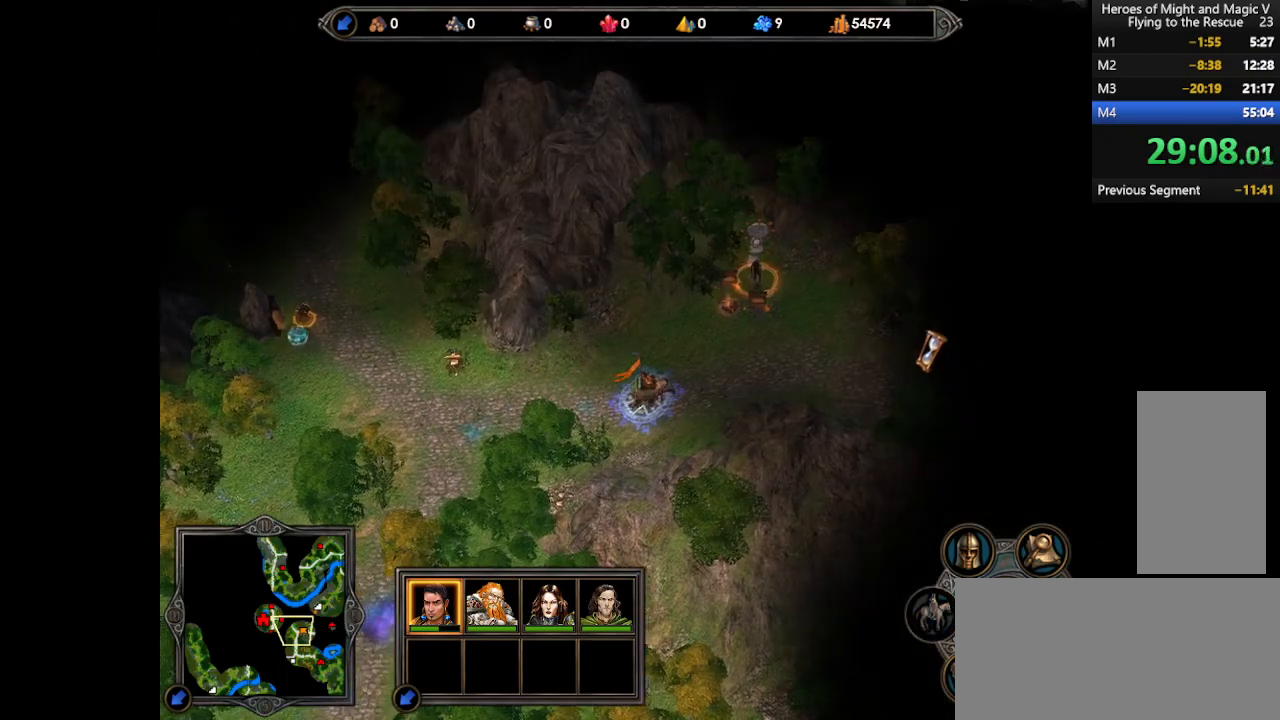
{"keys": [], "mouse": [], "events": [[133, "mouse_left", "down"], [167, "mouse_left", "up"], [233, "mouse_left", "down"], [300, "mouse_left", "up"], [400, "mouse_left", "down"], [433, "mouse_left", "up"]]}
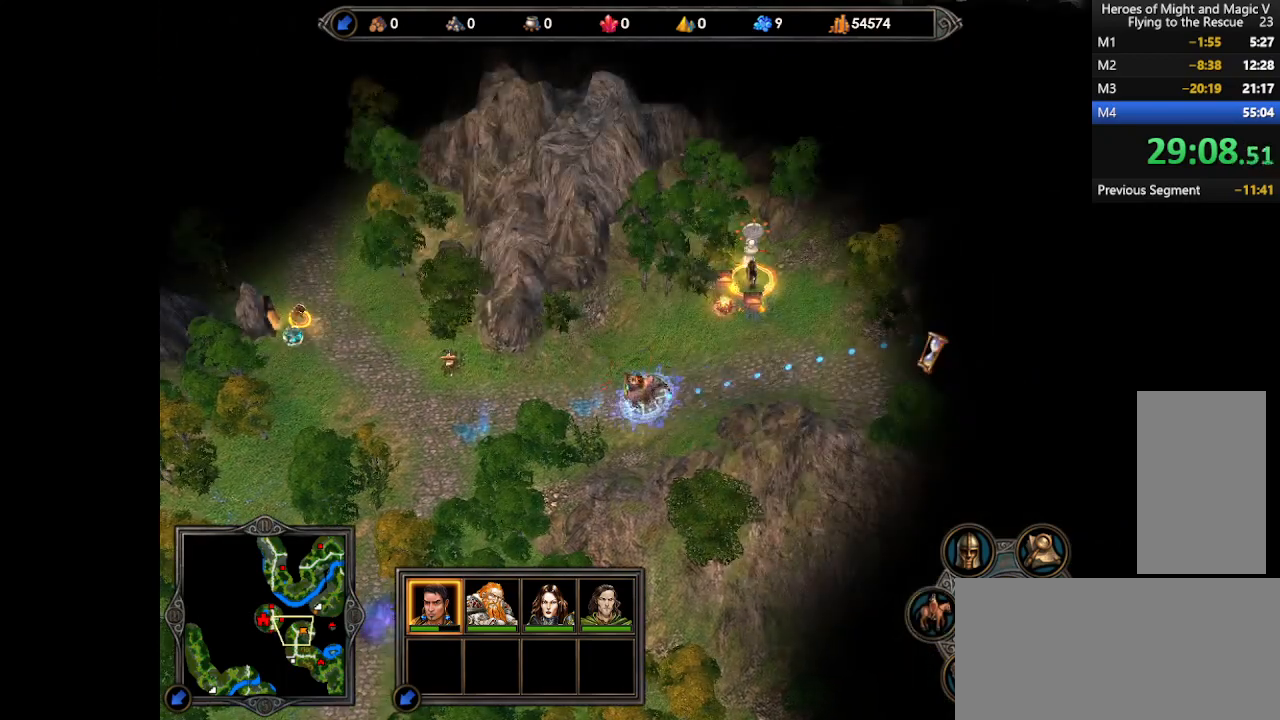
{"keys": [], "mouse": [], "events": []}
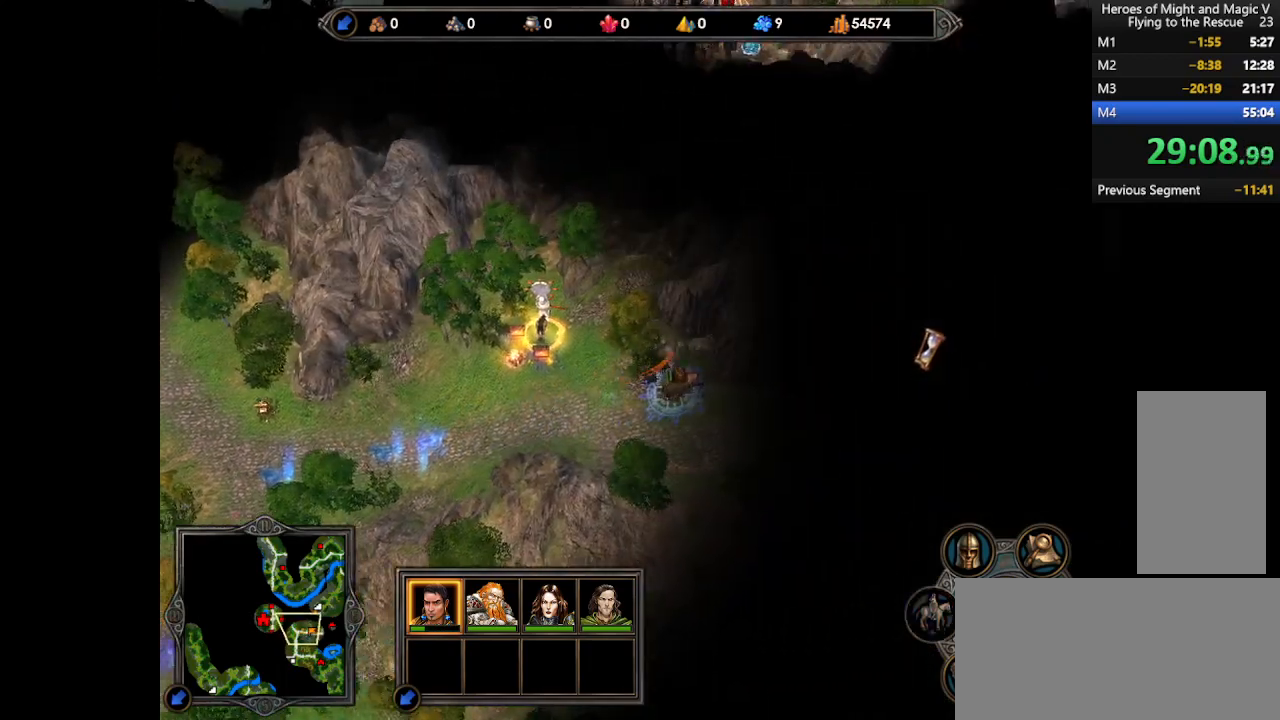
{"keys": [], "mouse": ["left"], "events": [[333, "mouse_left", "down"], [400, "mouse_left", "up"], [467, "mouse_left", "down"]]}
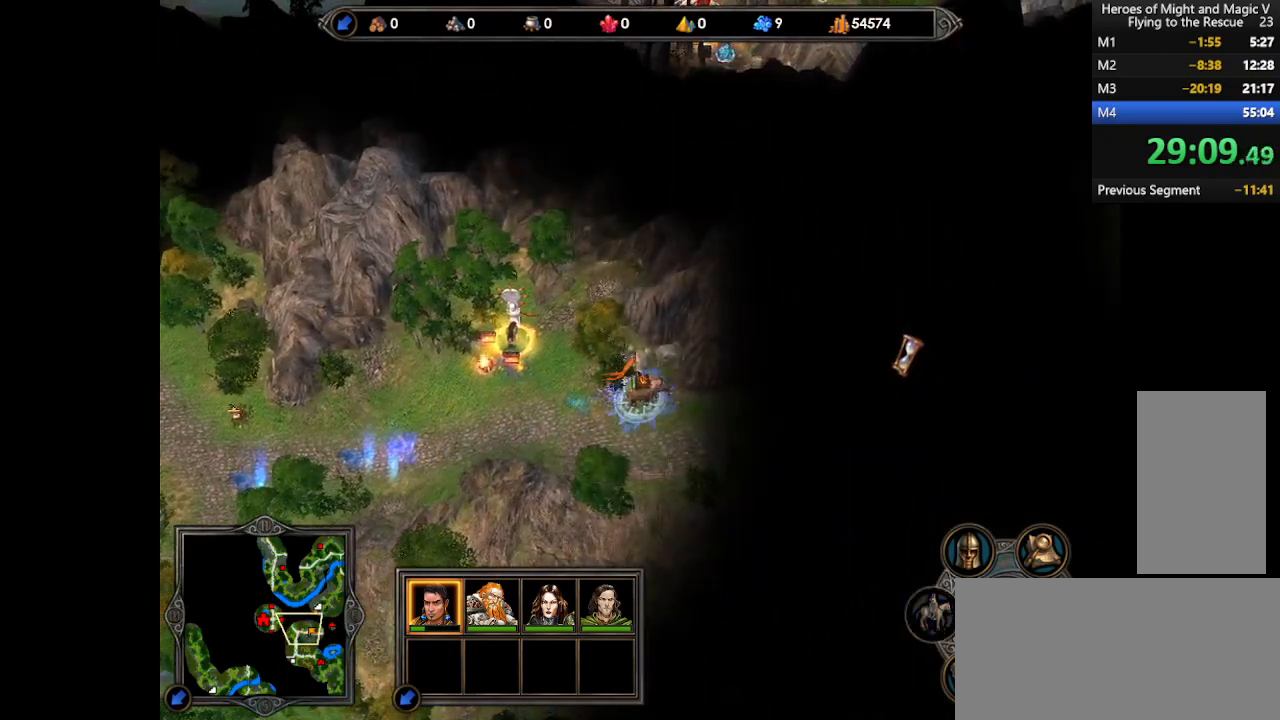
{"keys": [], "mouse": [], "events": [[33, "mouse_left", "up"], [267, "mouse_left", "down"], [367, "mouse_left", "up"], [400, "mouse_left", "down"], [467, "mouse_left", "up"]]}
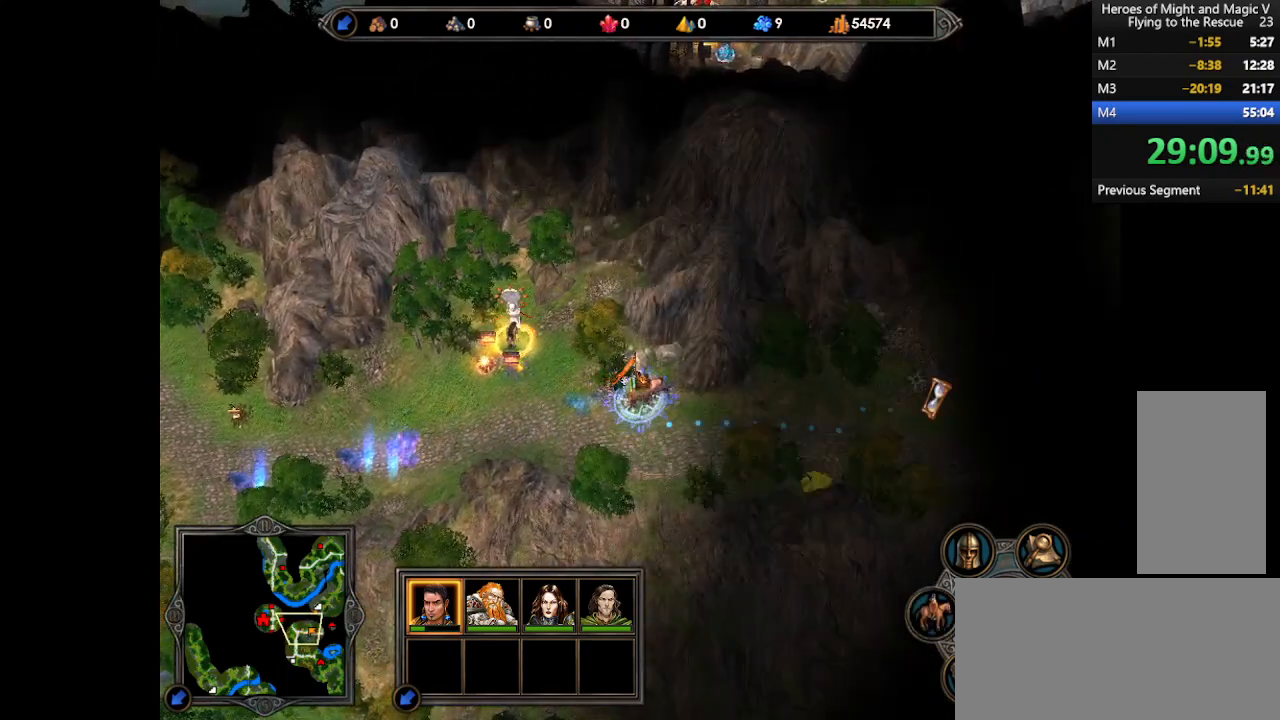
{"keys": [], "mouse": [], "events": []}
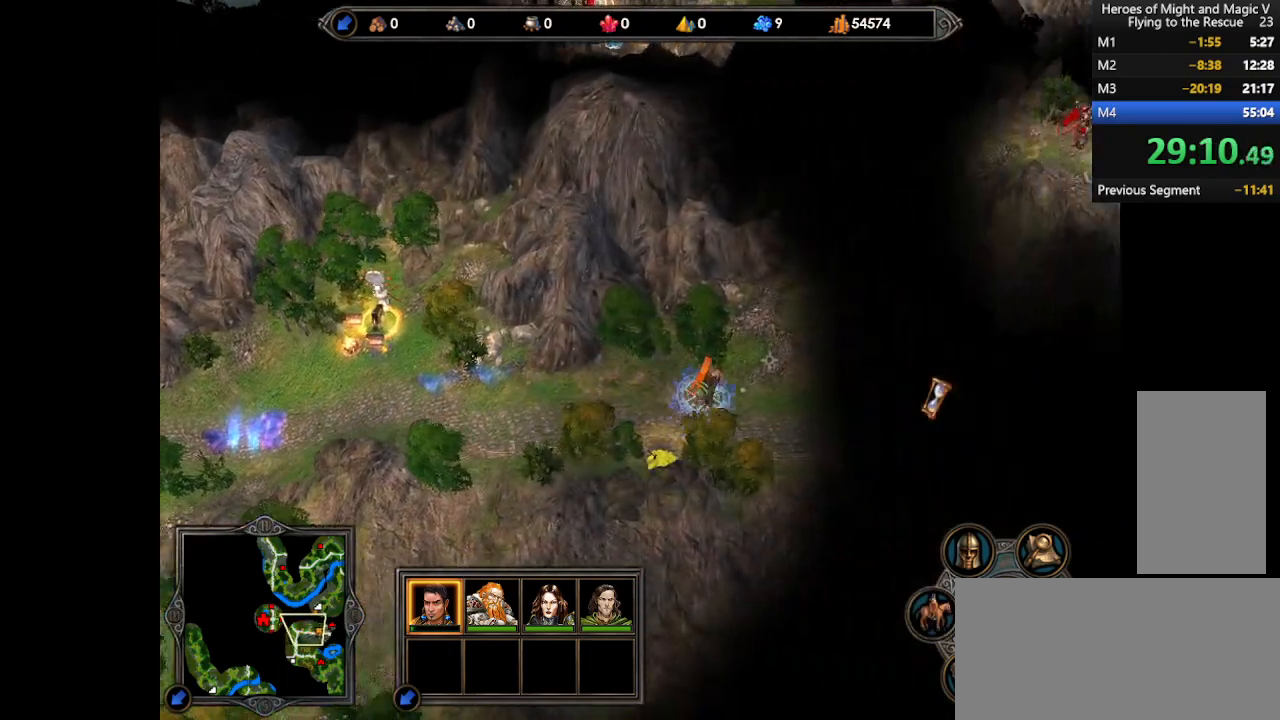
{"keys": [], "mouse": [], "events": [[167, "return", "down"], [233, "return", "up"], [300, "return", "down"], [333, "return", "up"], [433, "return", "down"], [467, "return", "up"]]}
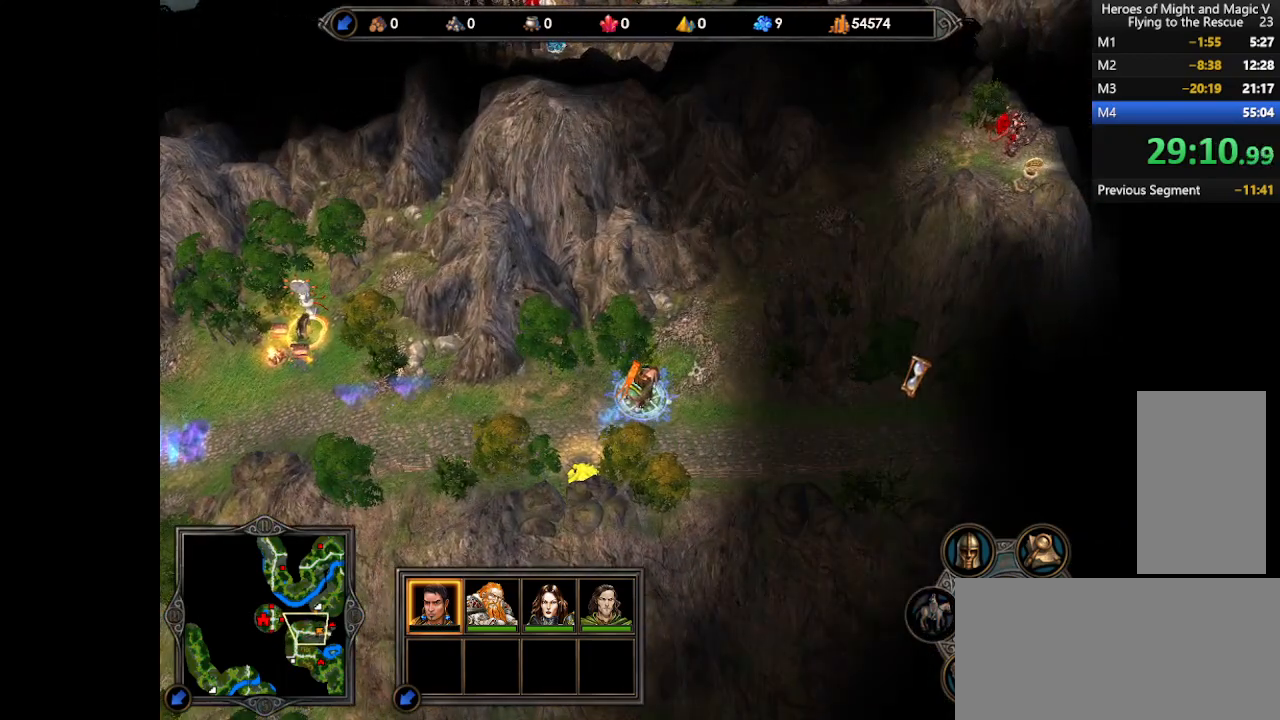
{"keys": [], "mouse": [], "events": [[33, "return", "down"], [100, "return", "up"], [167, "return", "down"], [200, "return", "up"], [267, "return", "down"], [333, "return", "up"]]}